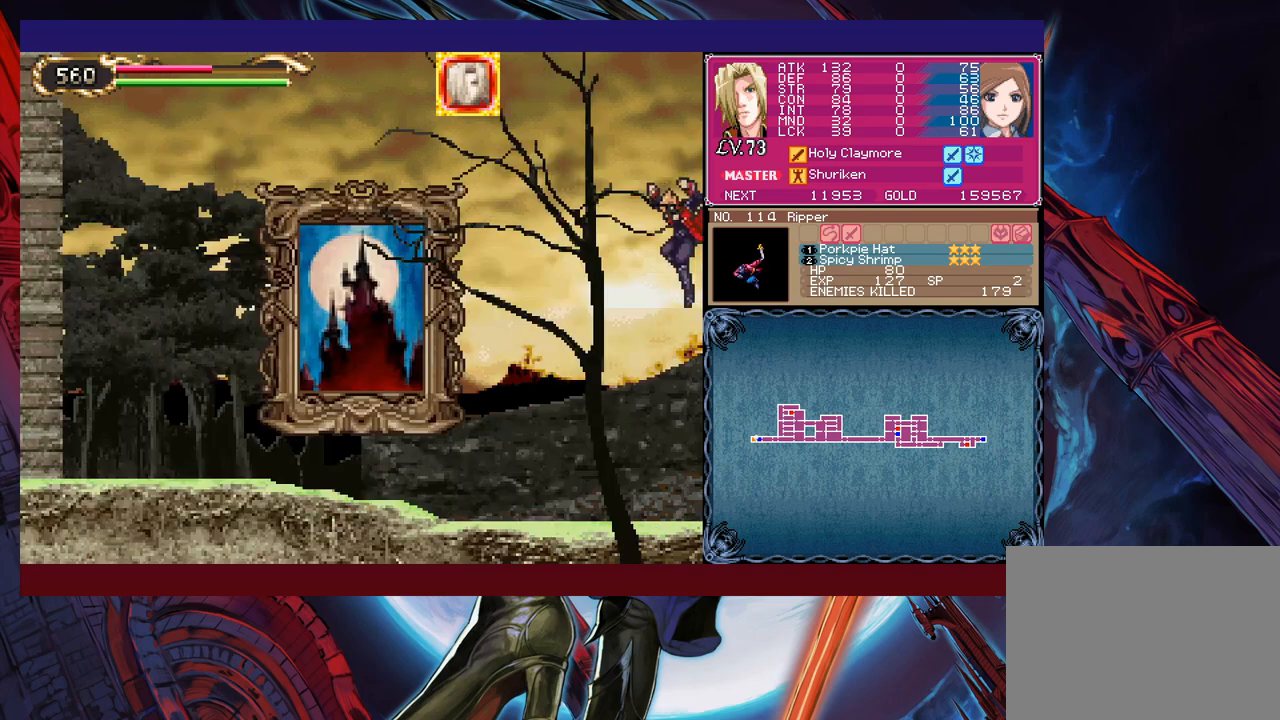
Gameplay with a controller (Xbox layout); each line is a JSON object with the inputs held at the frame after it. "events" lists button and stick changes between this image and that frame as [ms after this image, input, new state], when the widget could be followed in between. Not read: L2 R2 right_stick.
{"buttons": [], "left_stick": "down-left", "events": [[67, "left_stick", "down-left"], [100, "B", "down"], [167, "B", "up"], [217, "left_stick", "left"], [317, "B", "down"], [400, "B", "up"], [450, "B", "down"], [467, "left_stick", "down-left"], [500, "B", "up"]]}
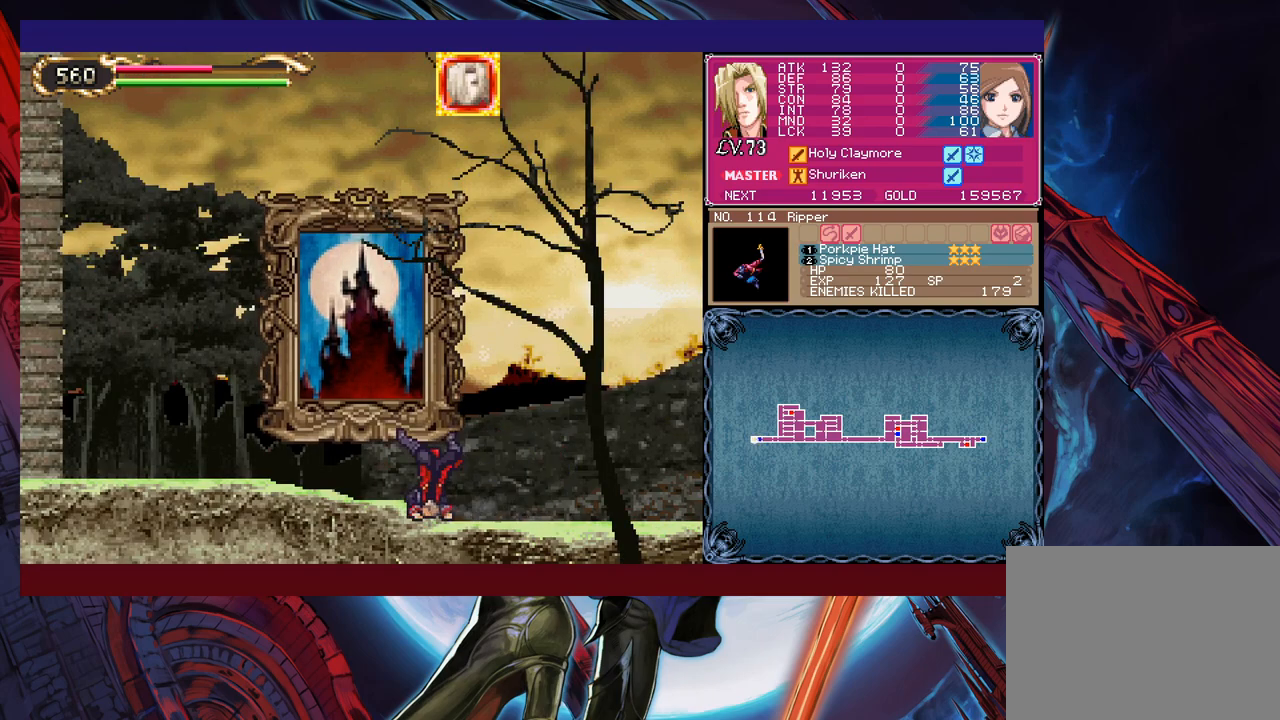
{"buttons": [], "left_stick": "center", "events": [[67, "B", "down"], [117, "B", "up"], [167, "left_stick", "up-left"], [267, "left_stick", "up"], [367, "left_stick", "center"]]}
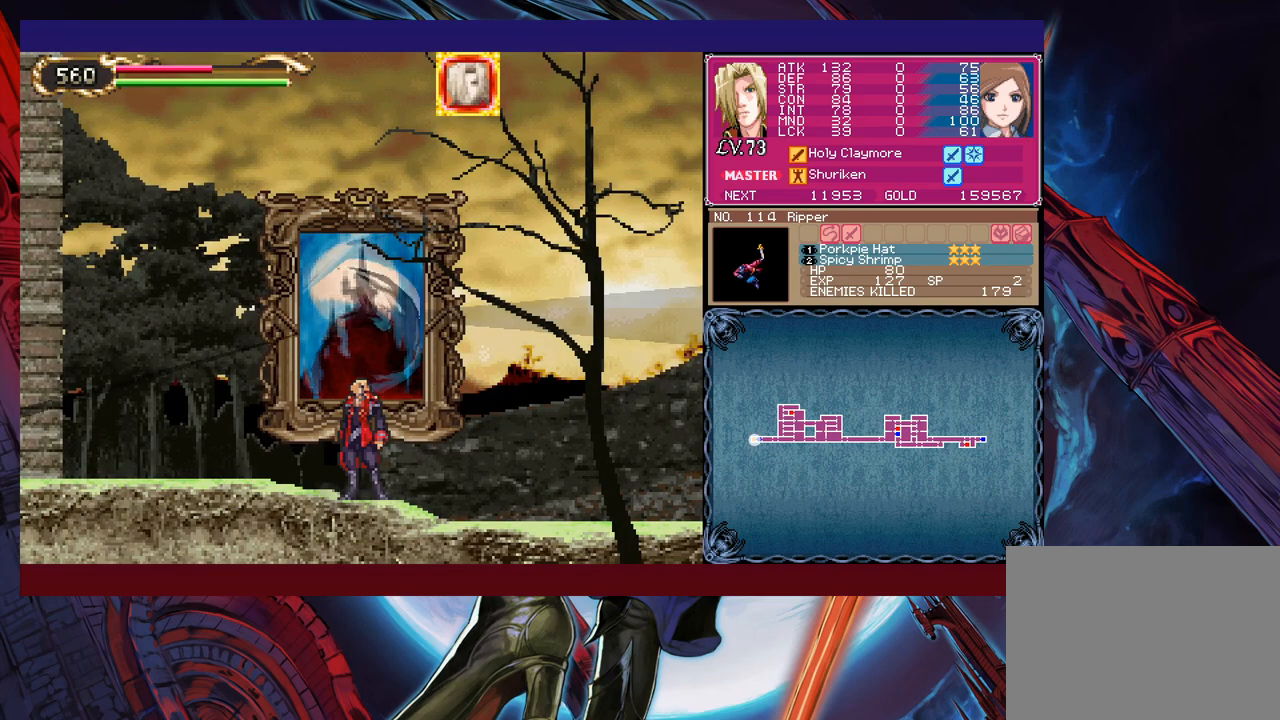
{"buttons": [], "left_stick": "center", "events": []}
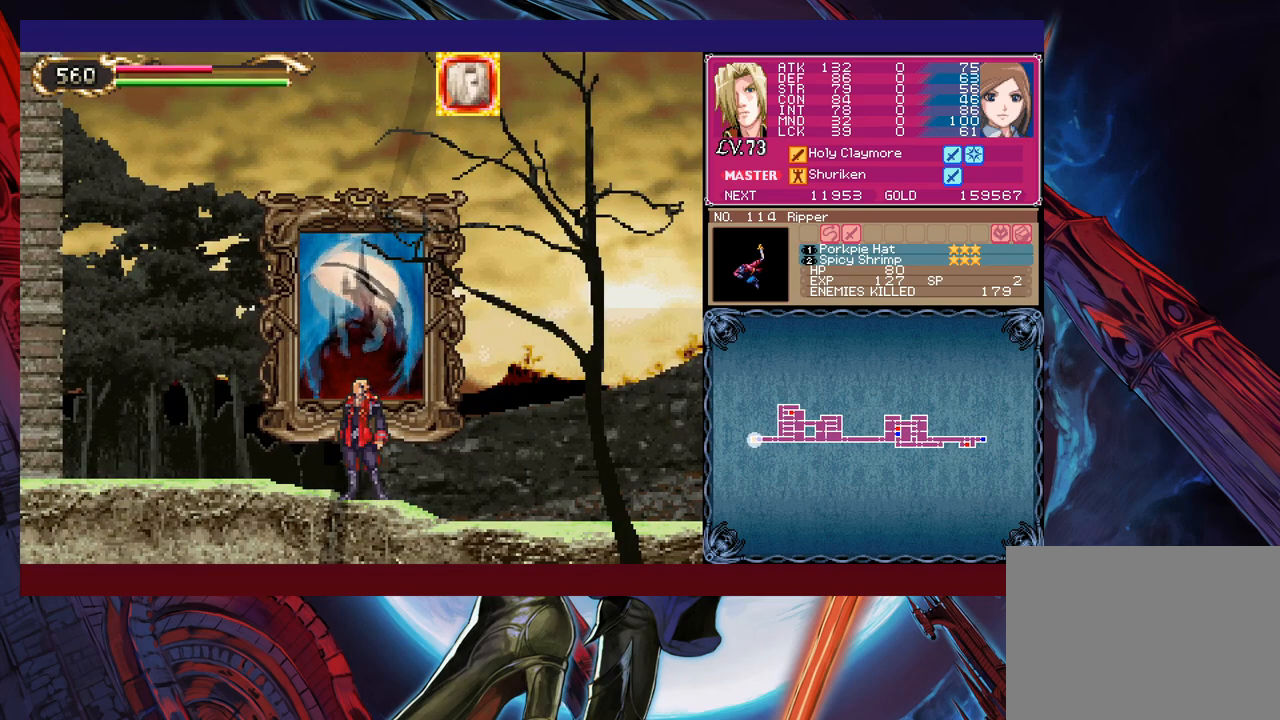
{"buttons": [], "left_stick": "center", "events": []}
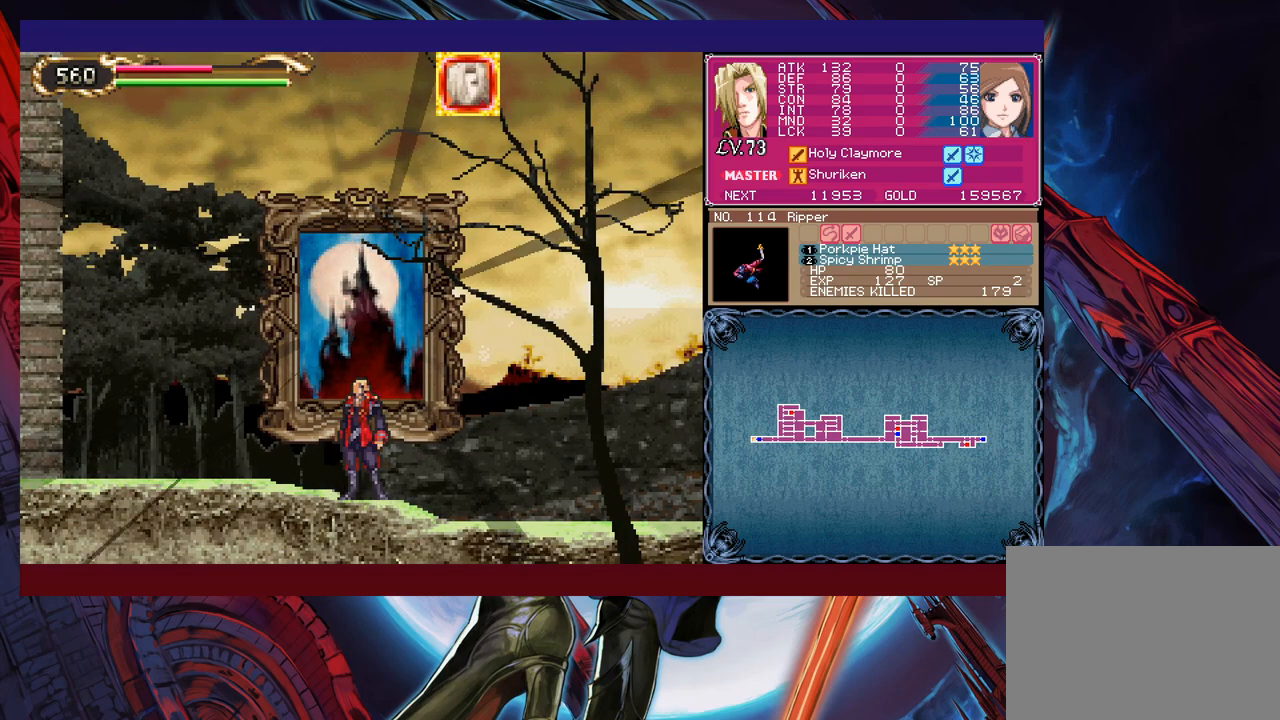
{"buttons": [], "left_stick": "center", "events": []}
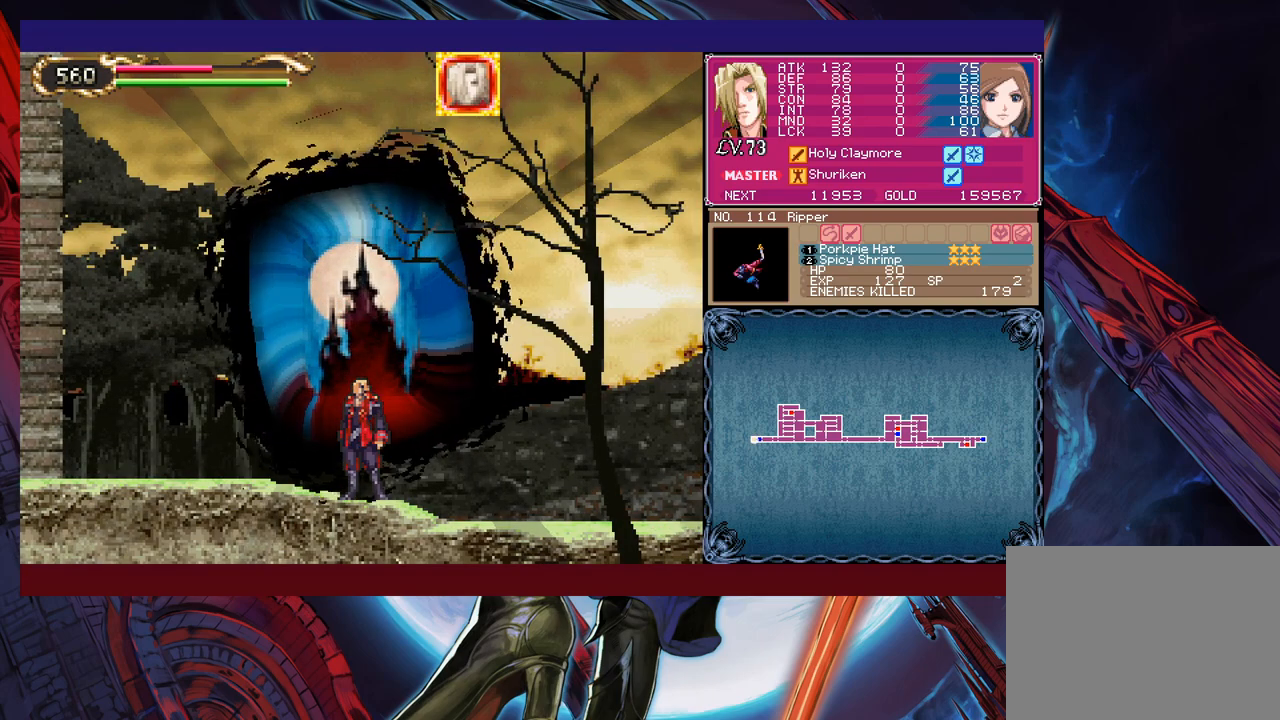
{"buttons": [], "left_stick": "center", "events": []}
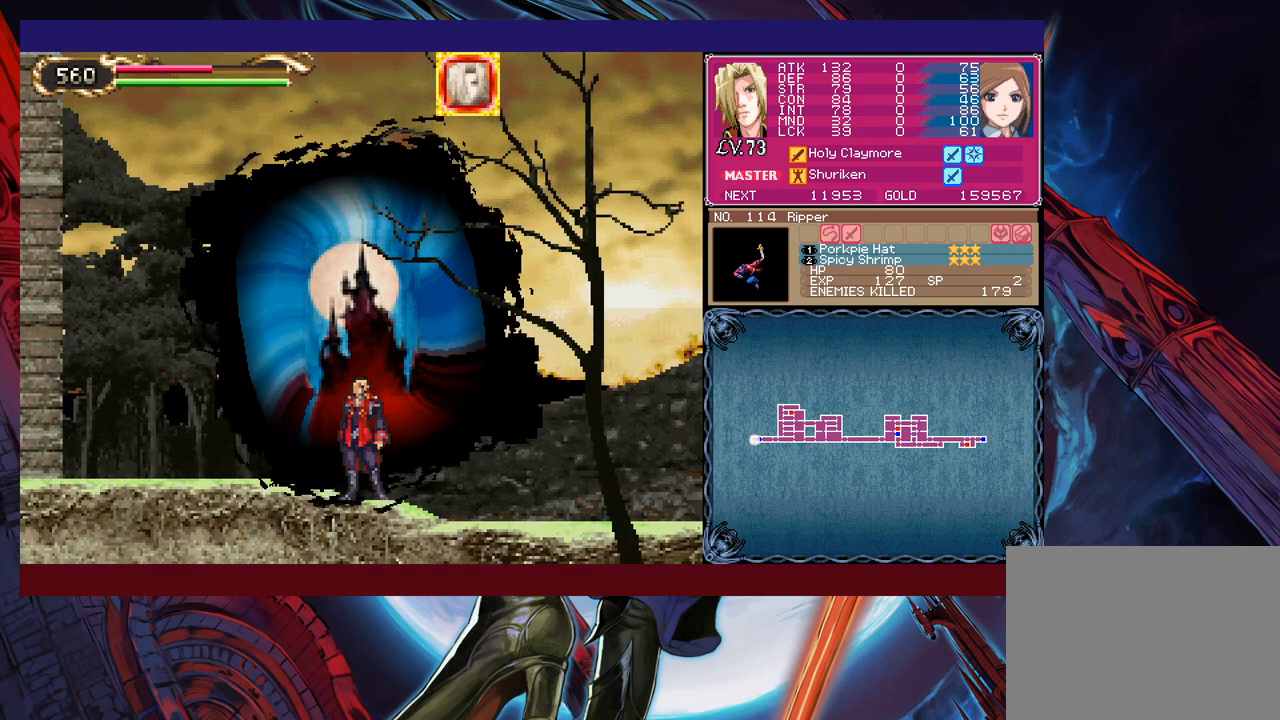
{"buttons": [], "left_stick": "center", "events": []}
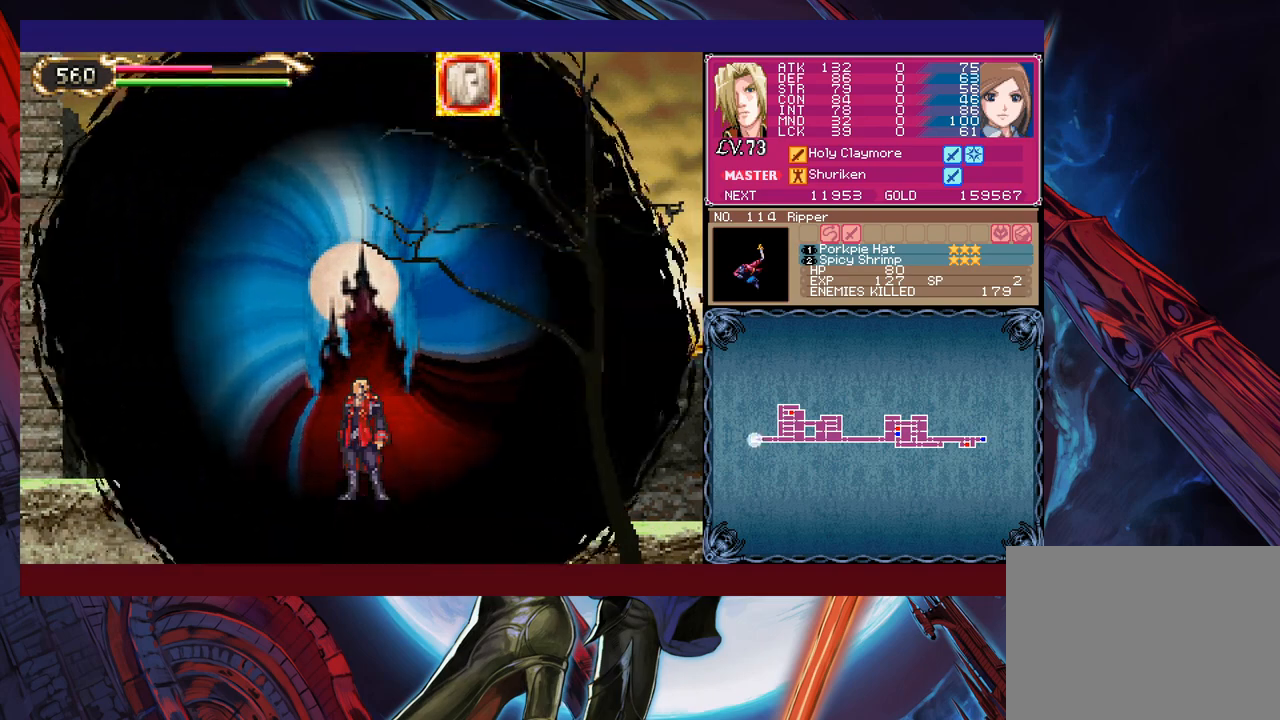
{"buttons": [], "left_stick": "center", "events": []}
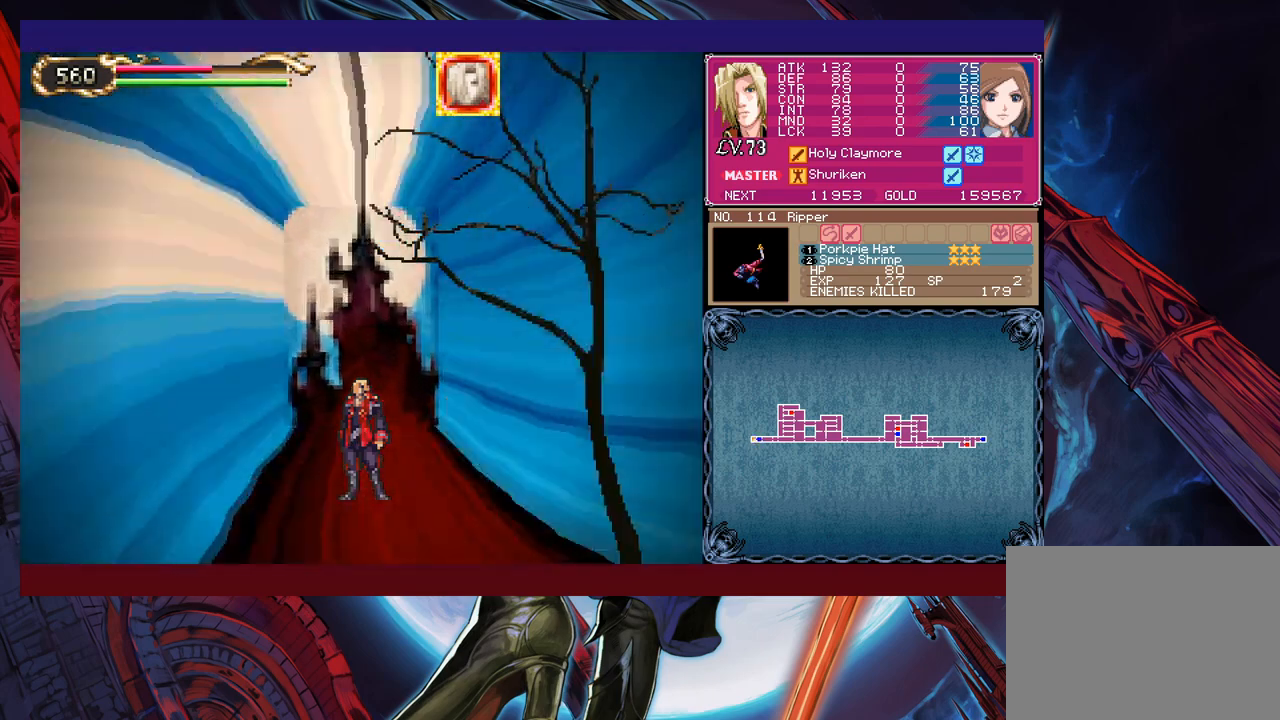
{"buttons": [], "left_stick": "center", "events": []}
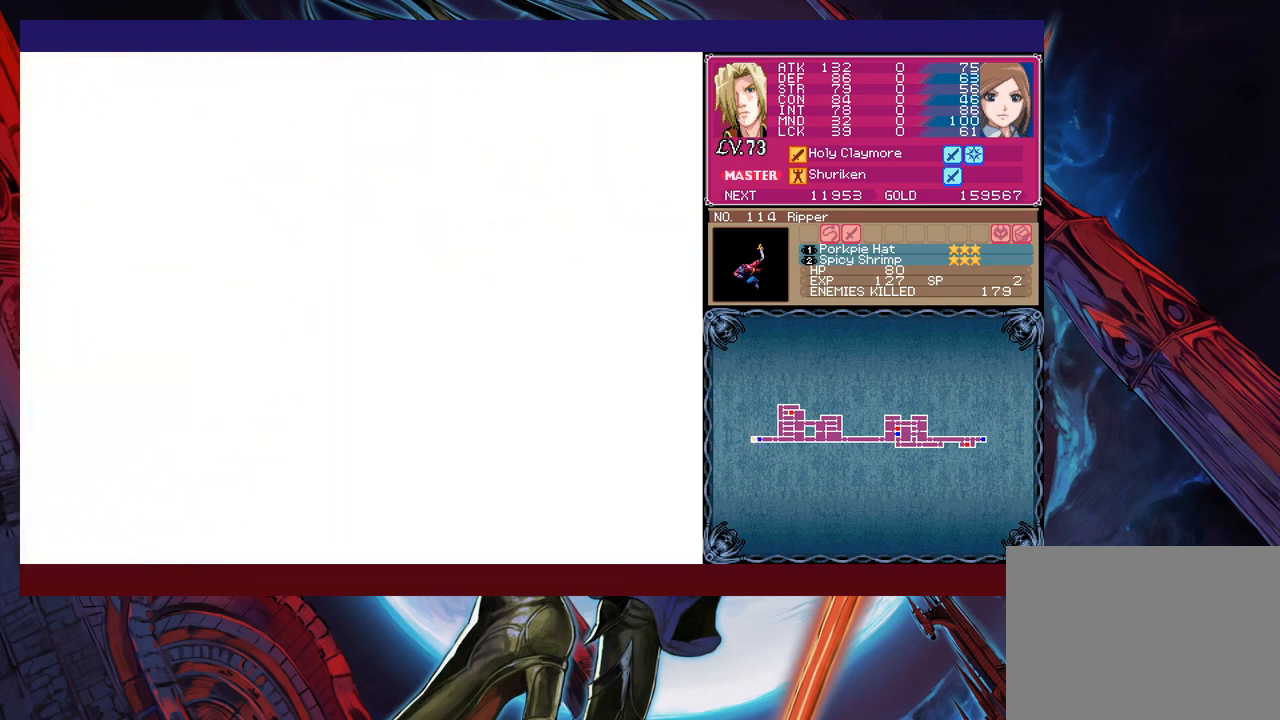
{"buttons": ["R1"], "left_stick": "right", "events": [[350, "left_stick", "right"], [417, "R1", "down"]]}
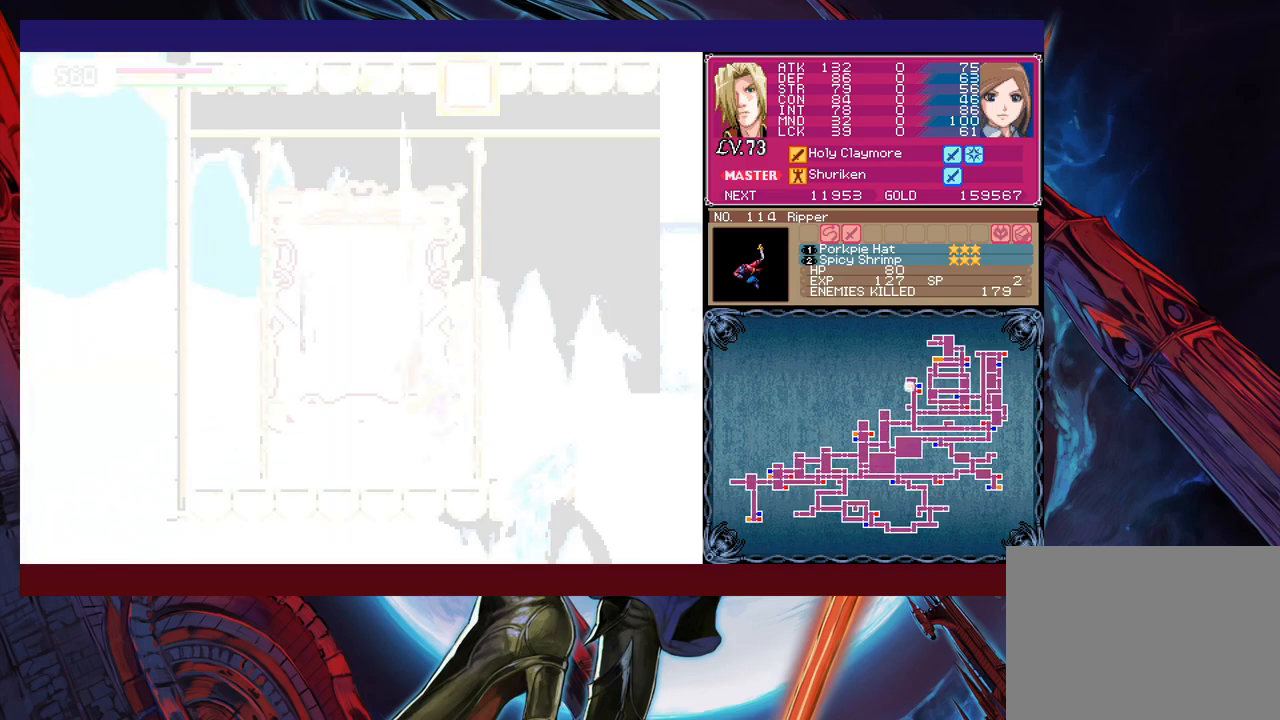
{"buttons": [], "left_stick": "right", "events": [[67, "B", "down"], [100, "R1", "up"], [300, "B", "up"]]}
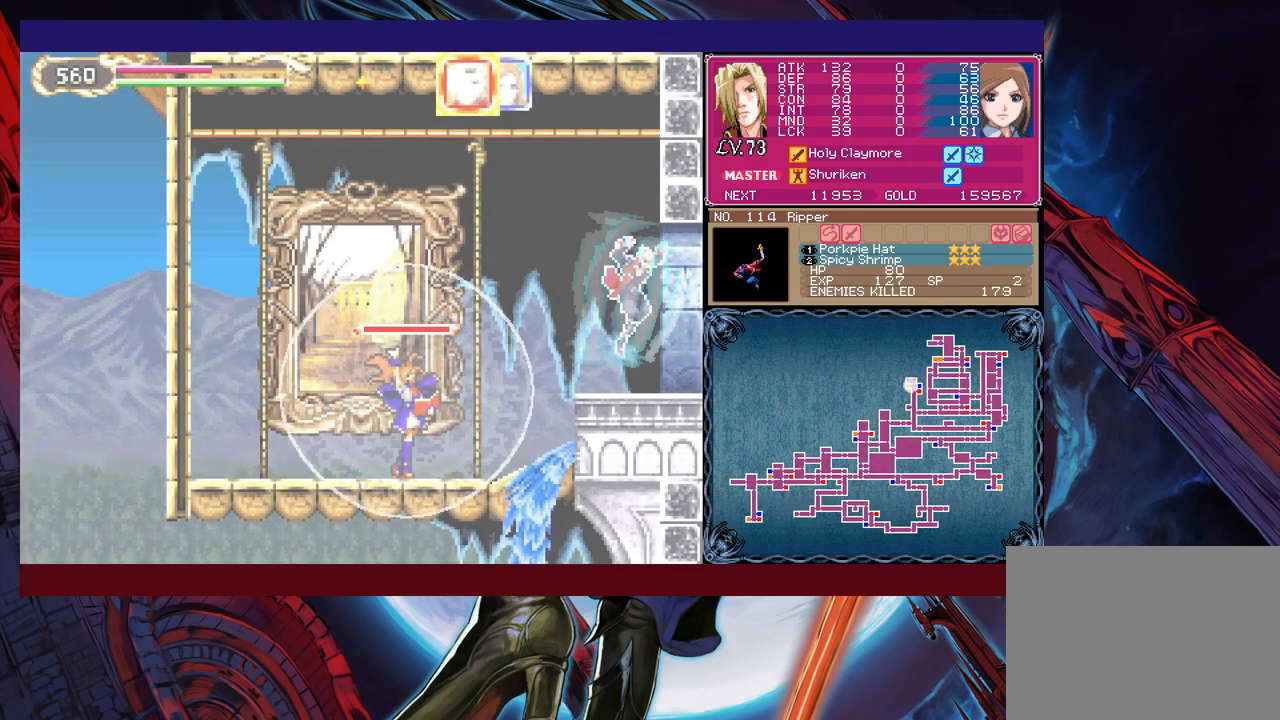
{"buttons": [], "left_stick": "right", "events": [[367, "B", "down"], [417, "B", "up"]]}
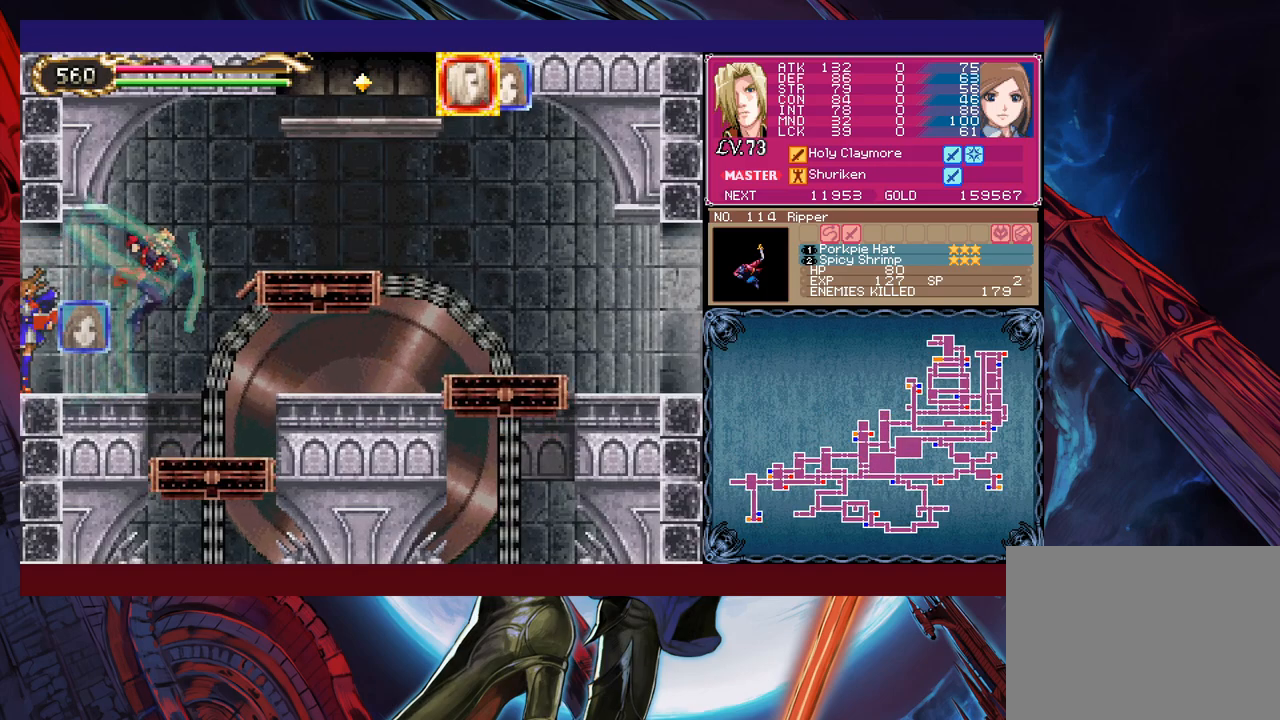
{"buttons": ["B"], "left_stick": "right", "events": [[117, "B", "down"]]}
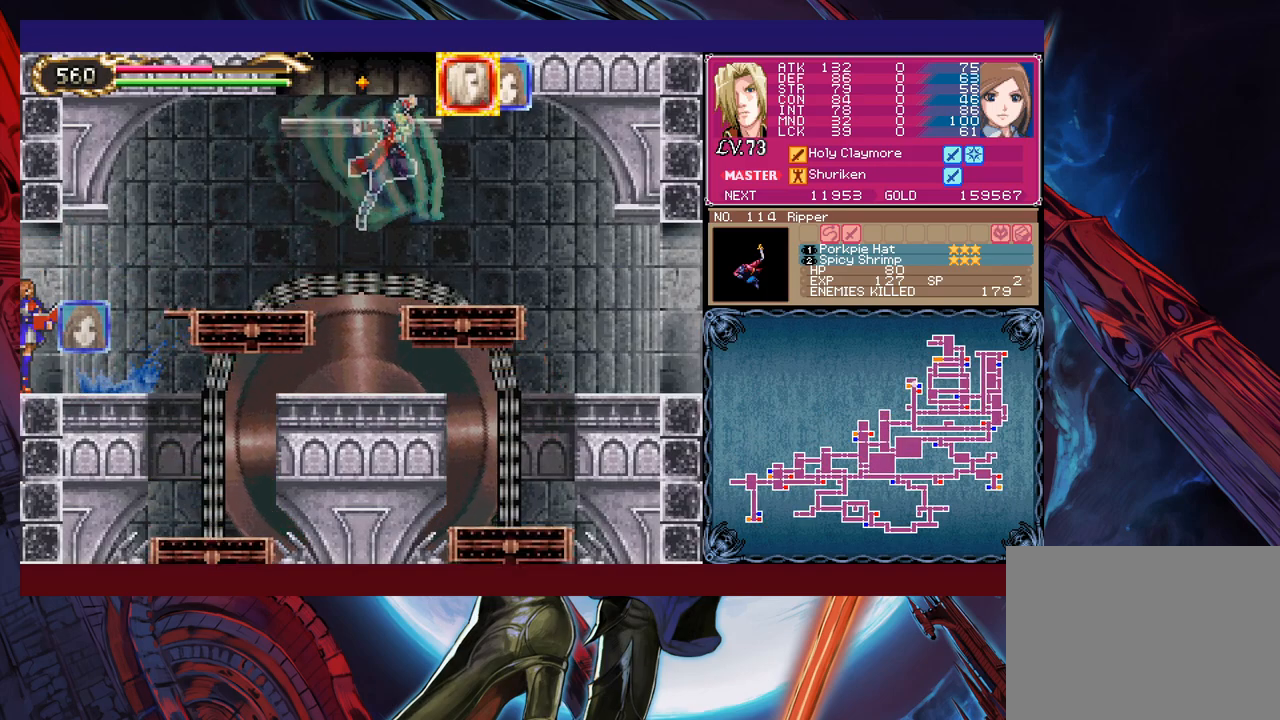
{"buttons": [], "left_stick": "right", "events": [[17, "B", "up"]]}
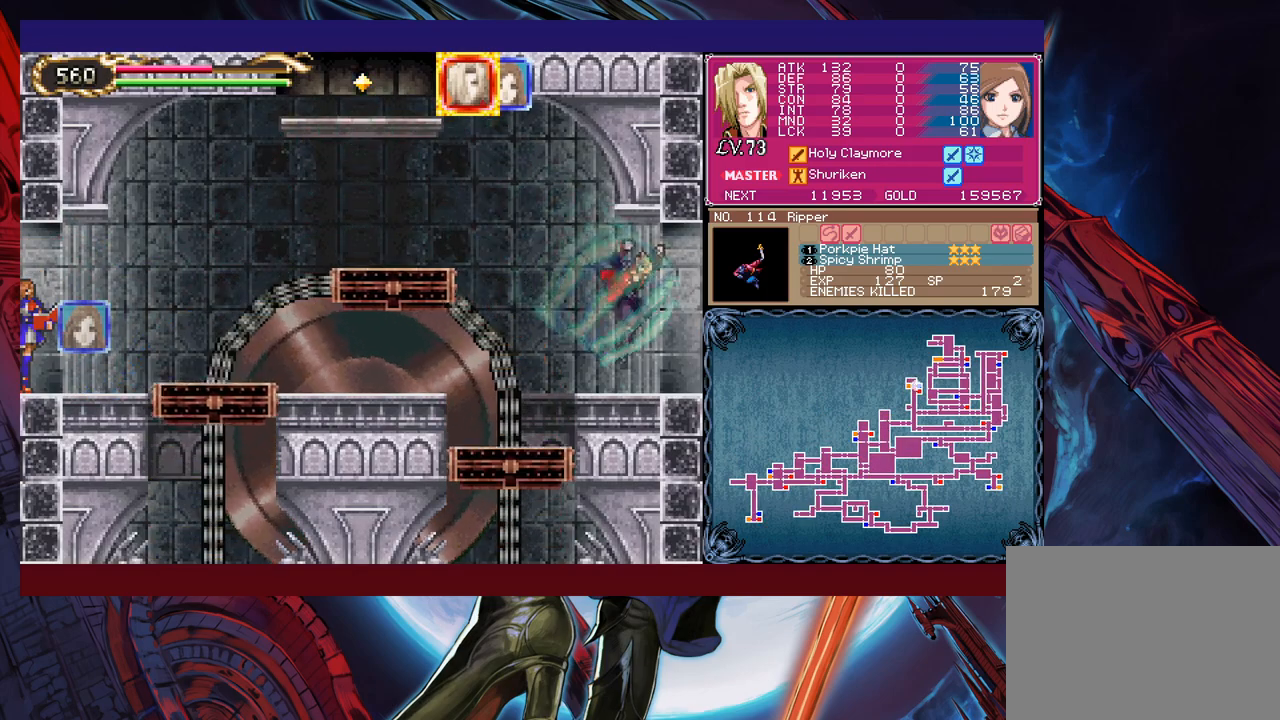
{"buttons": [], "left_stick": "right", "events": []}
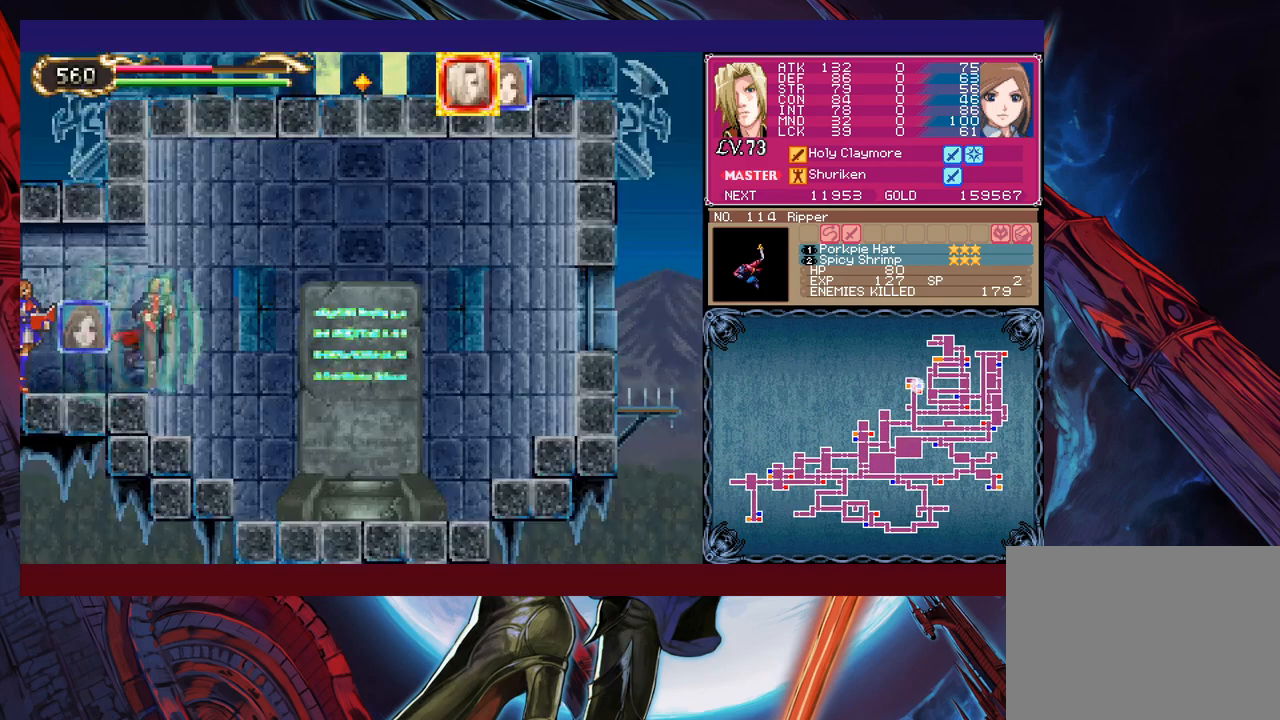
{"buttons": [], "left_stick": "center", "events": [[317, "left_stick", "center"]]}
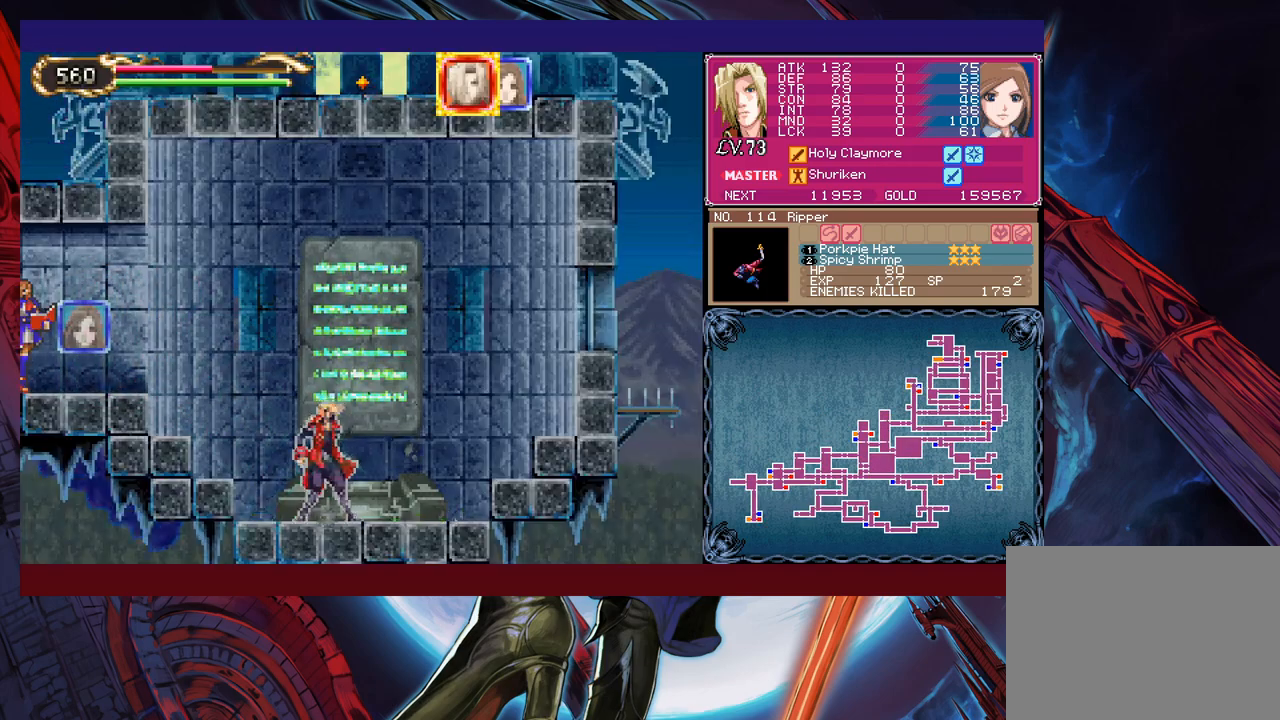
{"buttons": [], "left_stick": "center", "events": []}
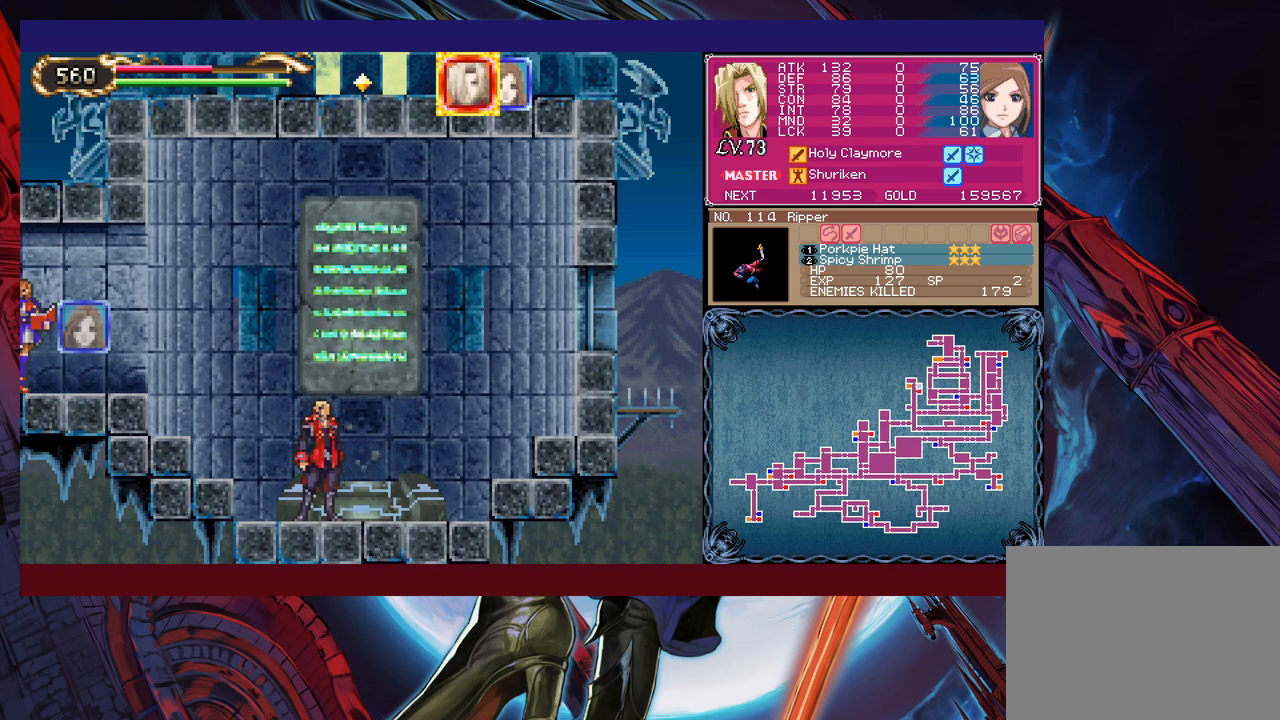
{"buttons": [], "left_stick": "up-right", "events": [[67, "left_stick", "up"], [200, "left_stick", "center"], [467, "left_stick", "up-right"]]}
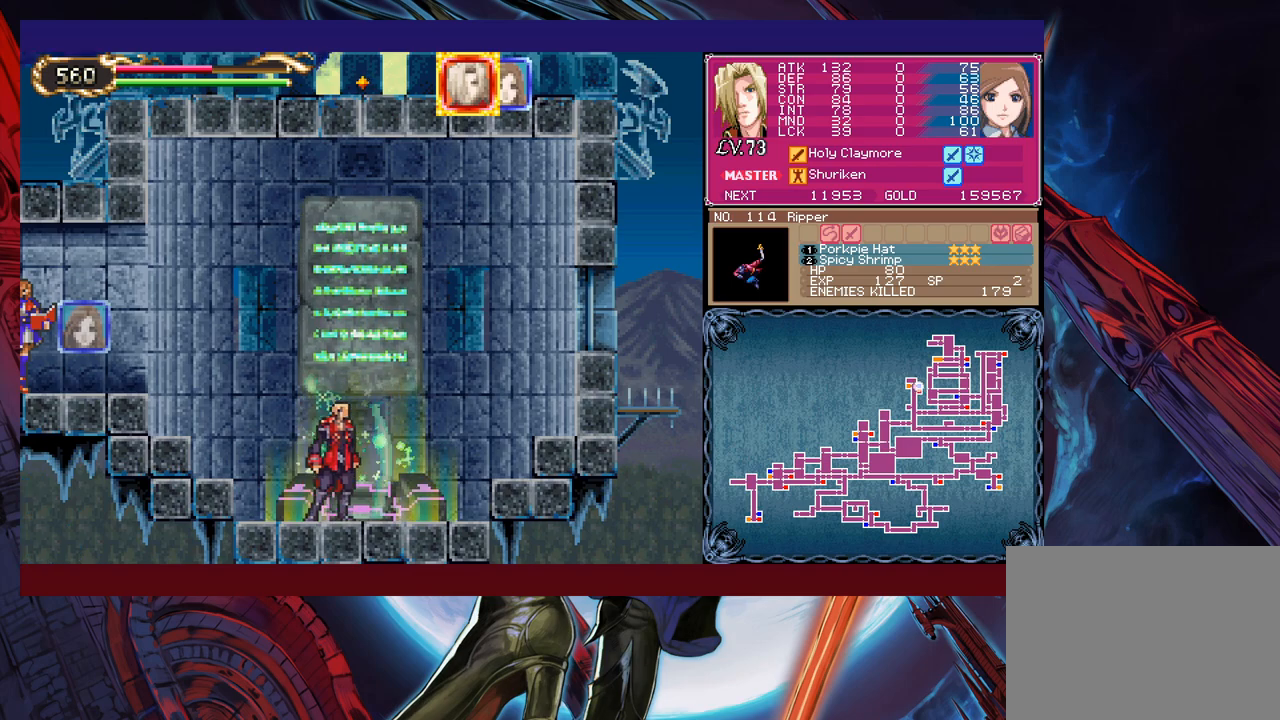
{"buttons": [], "left_stick": "center", "events": [[67, "left_stick", "center"]]}
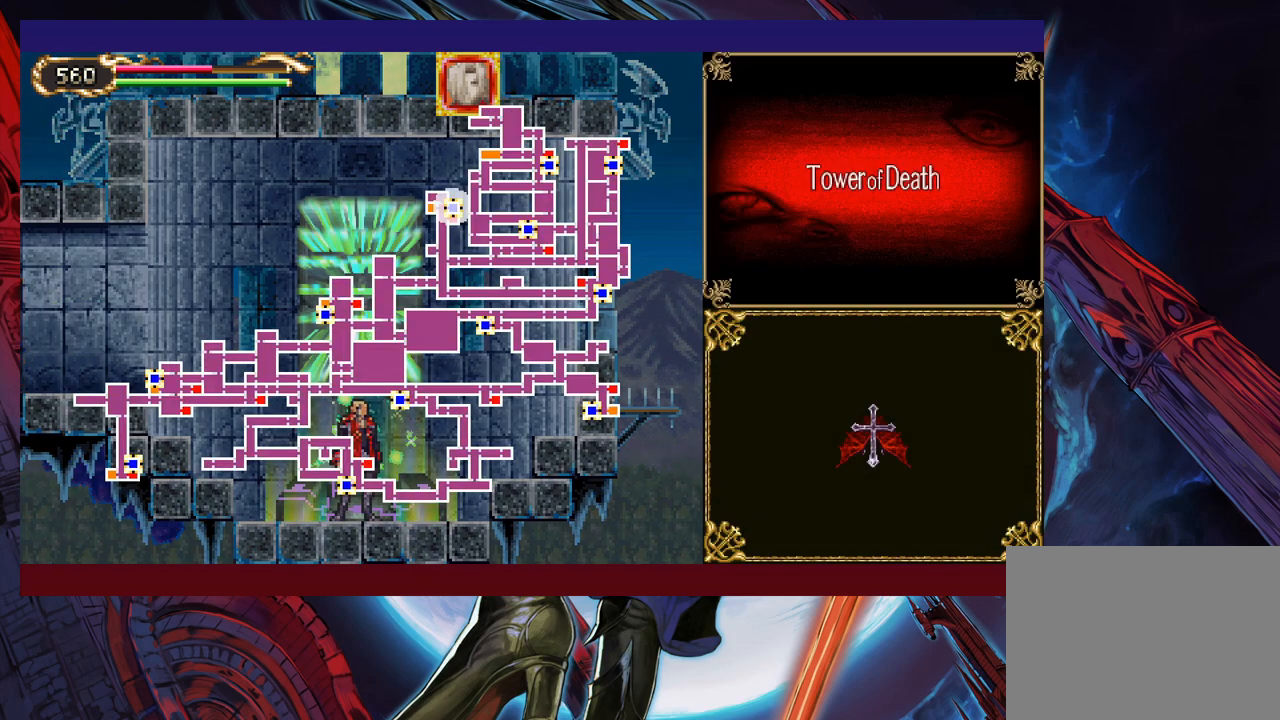
{"buttons": [], "left_stick": "center", "events": []}
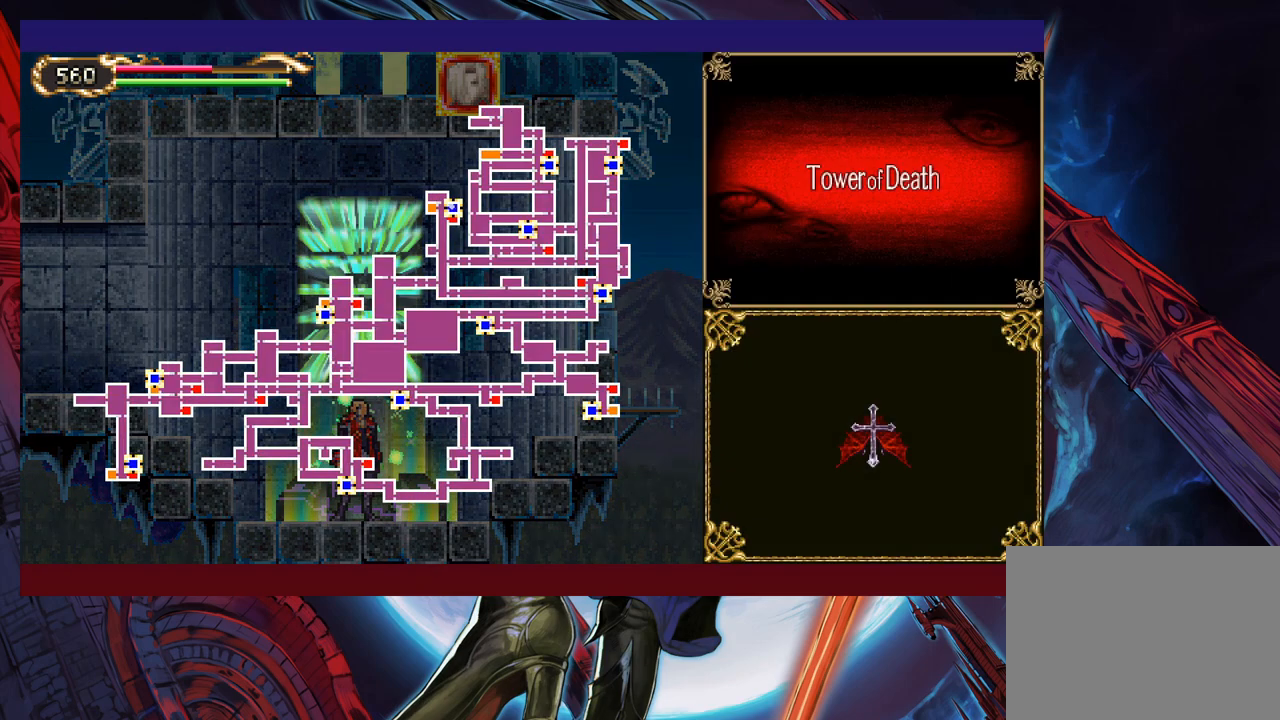
{"buttons": [], "left_stick": "right", "events": [[67, "left_stick", "right"], [167, "left_stick", "center"], [267, "left_stick", "right"], [400, "left_stick", "center"], [467, "left_stick", "right"]]}
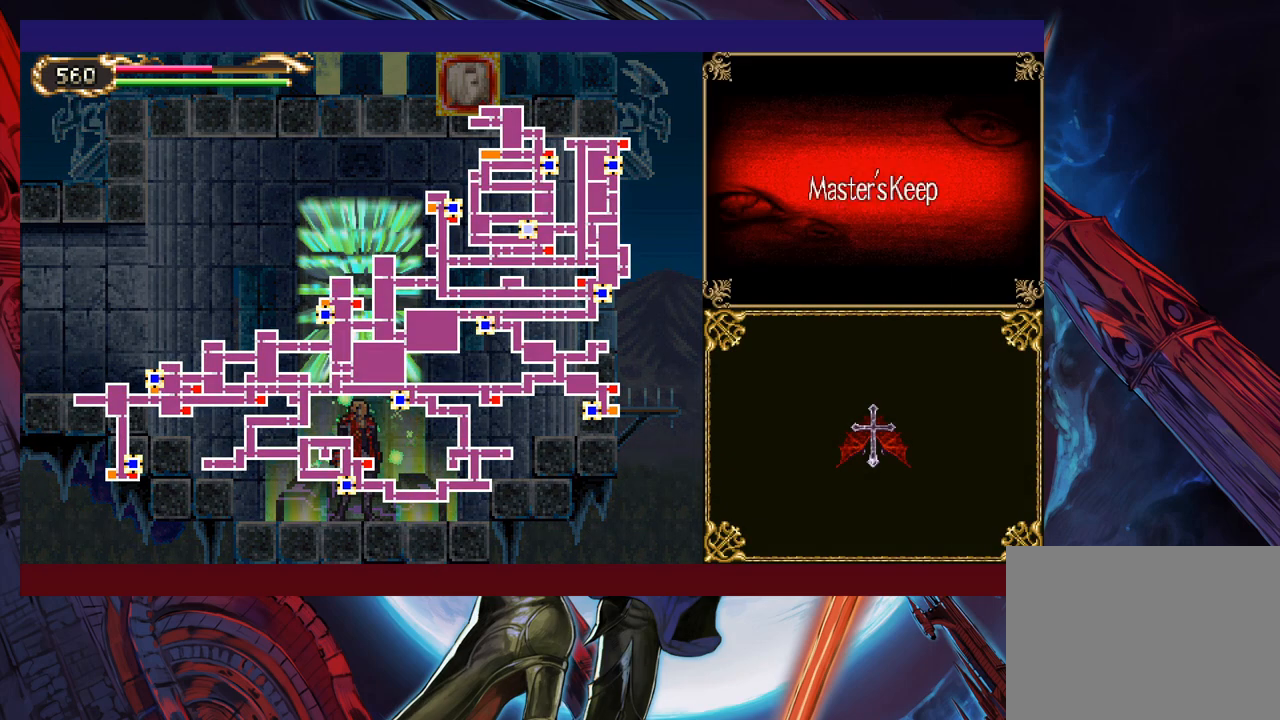
{"buttons": [], "left_stick": "center", "events": [[117, "left_stick", "center"], [200, "left_stick", "right"], [317, "left_stick", "center"]]}
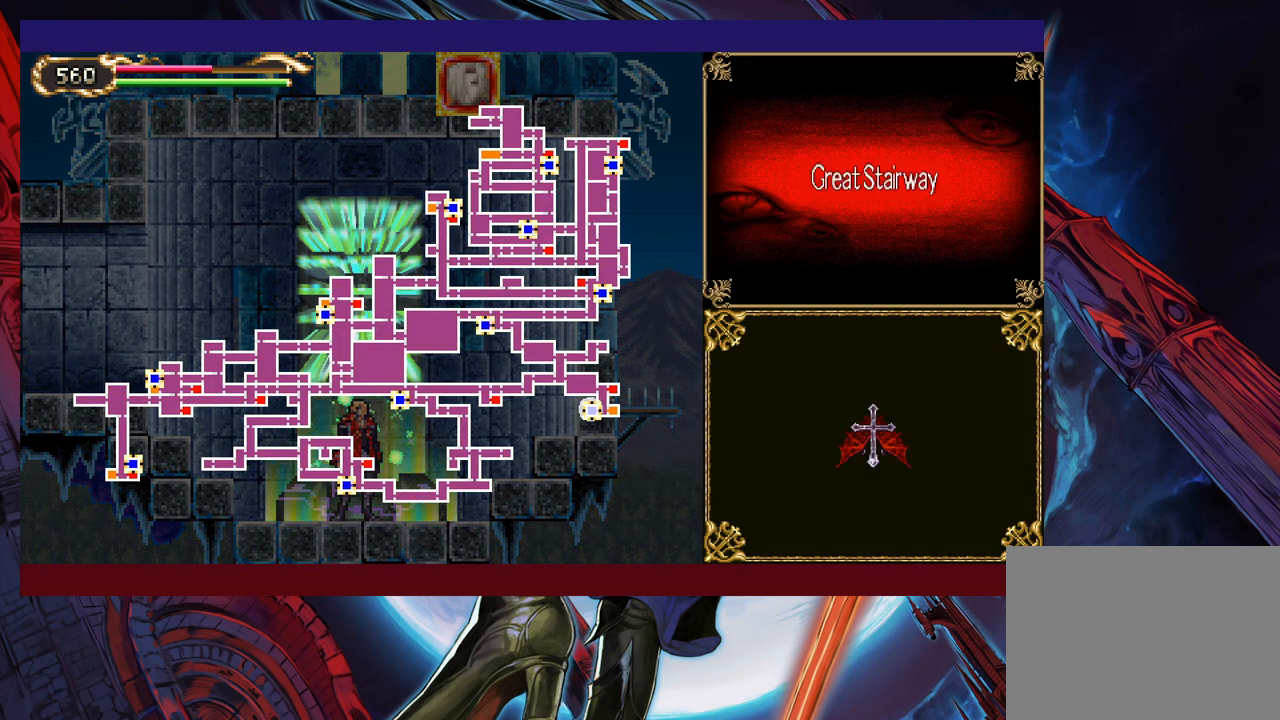
{"buttons": [], "left_stick": "center", "events": [[50, "A", "down"], [150, "A", "up"]]}
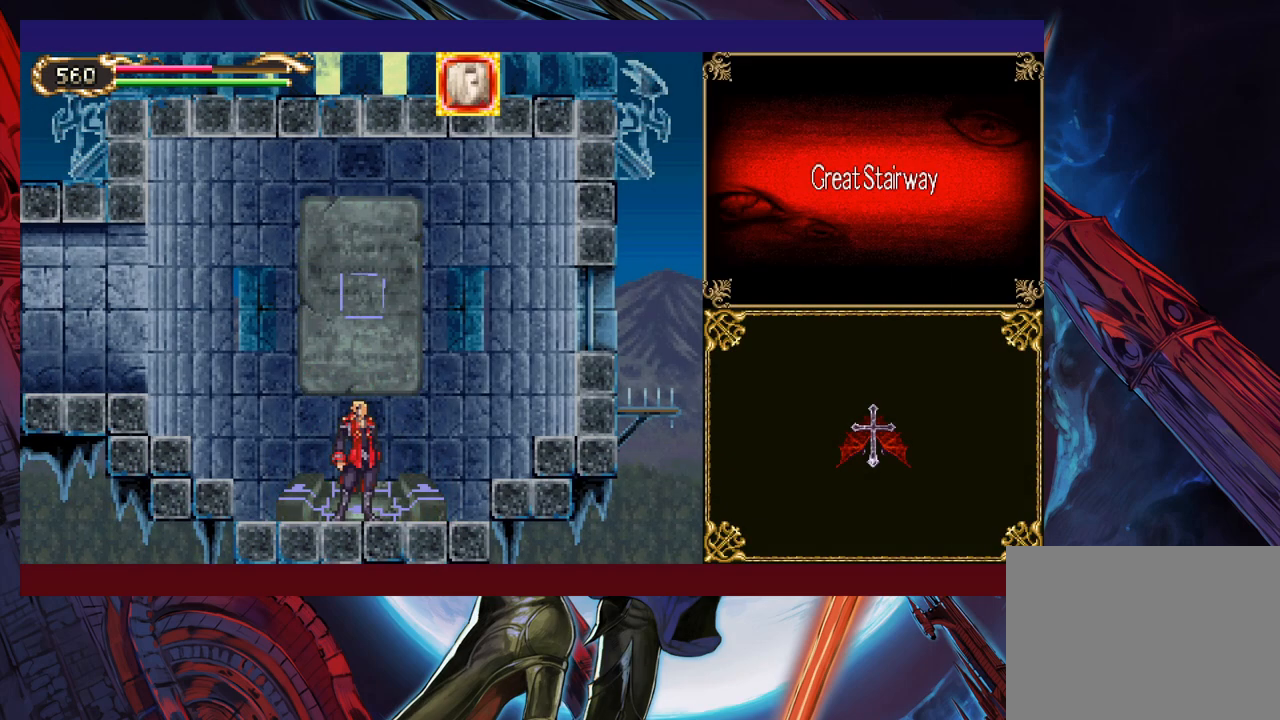
{"buttons": [], "left_stick": "center", "events": []}
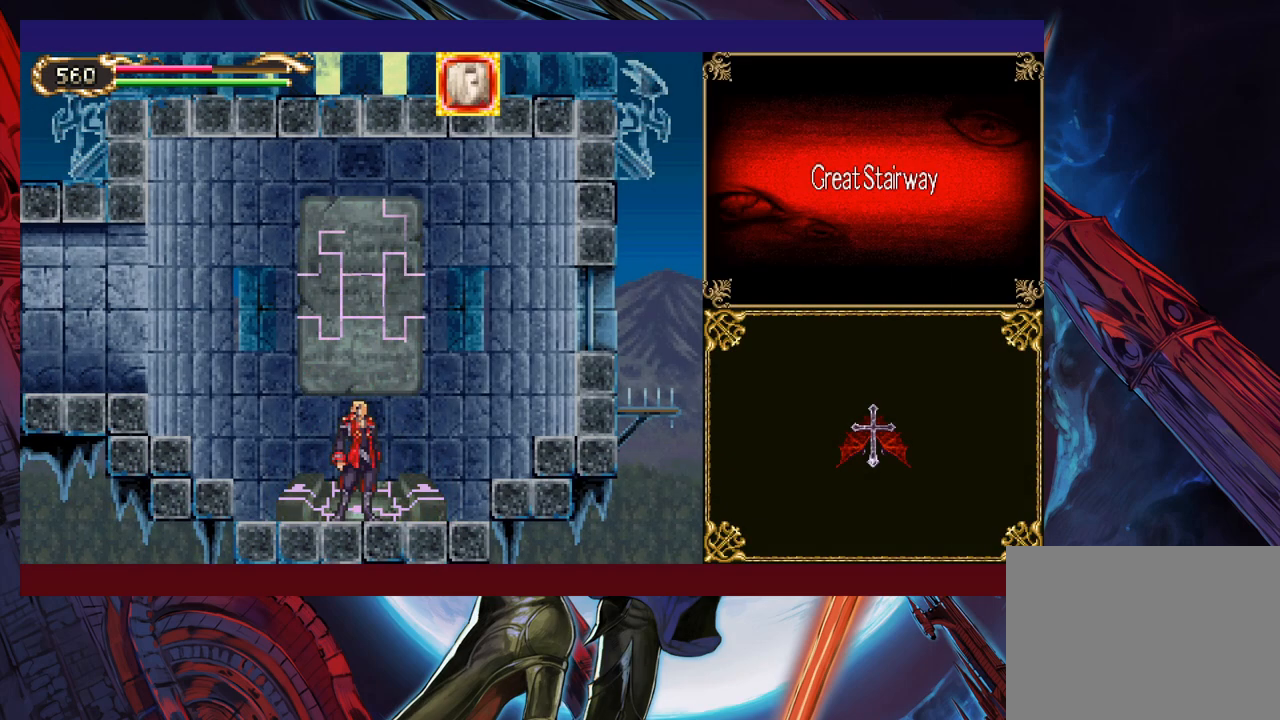
{"buttons": [], "left_stick": "center", "events": []}
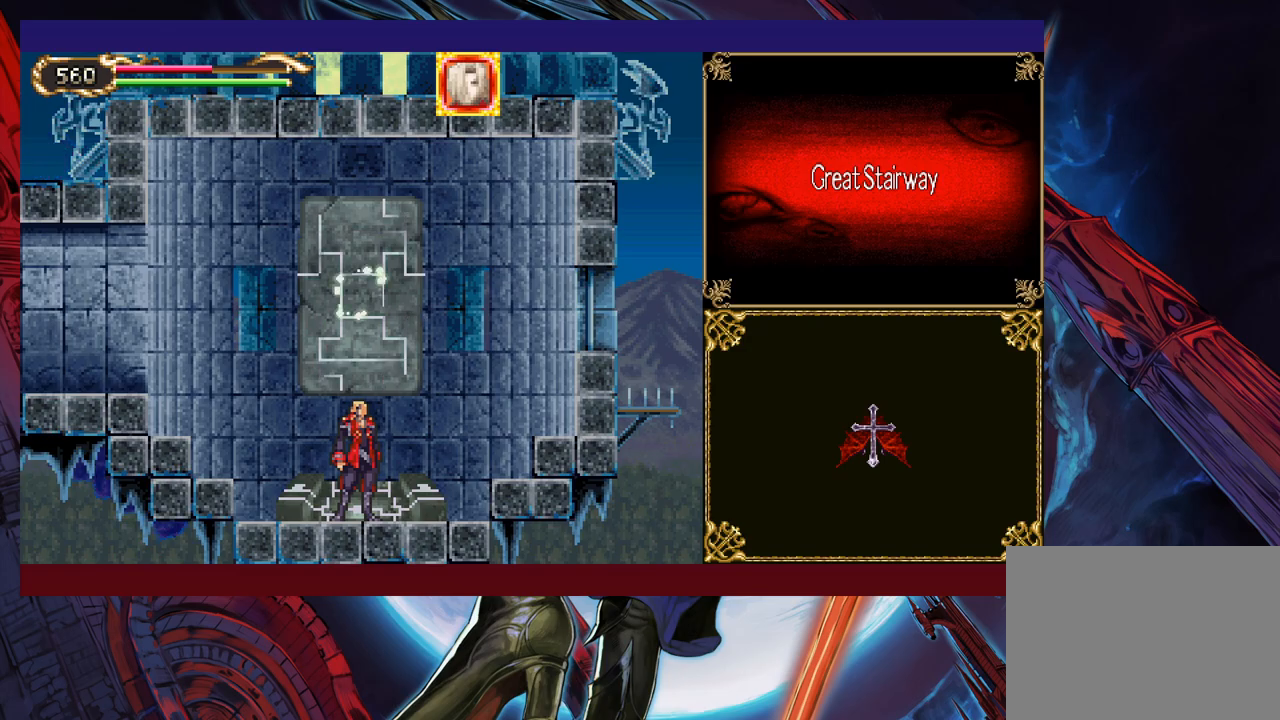
{"buttons": [], "left_stick": "center", "events": []}
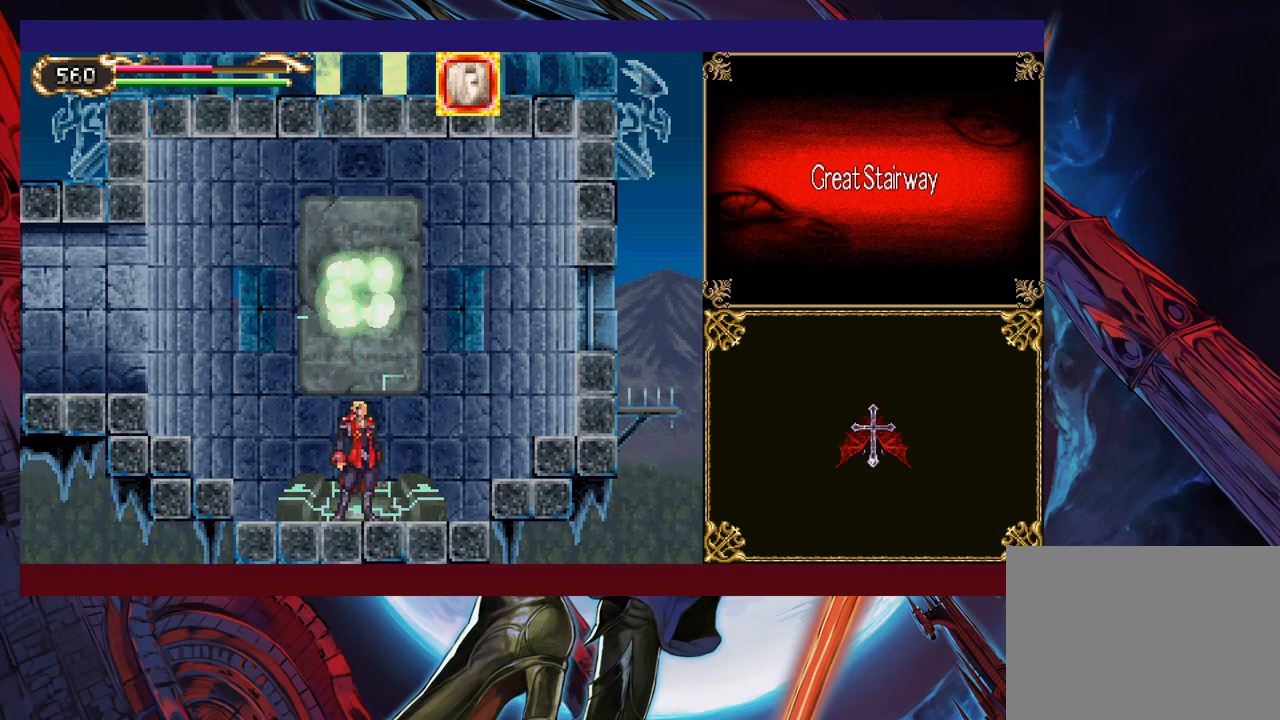
{"buttons": [], "left_stick": "center", "events": []}
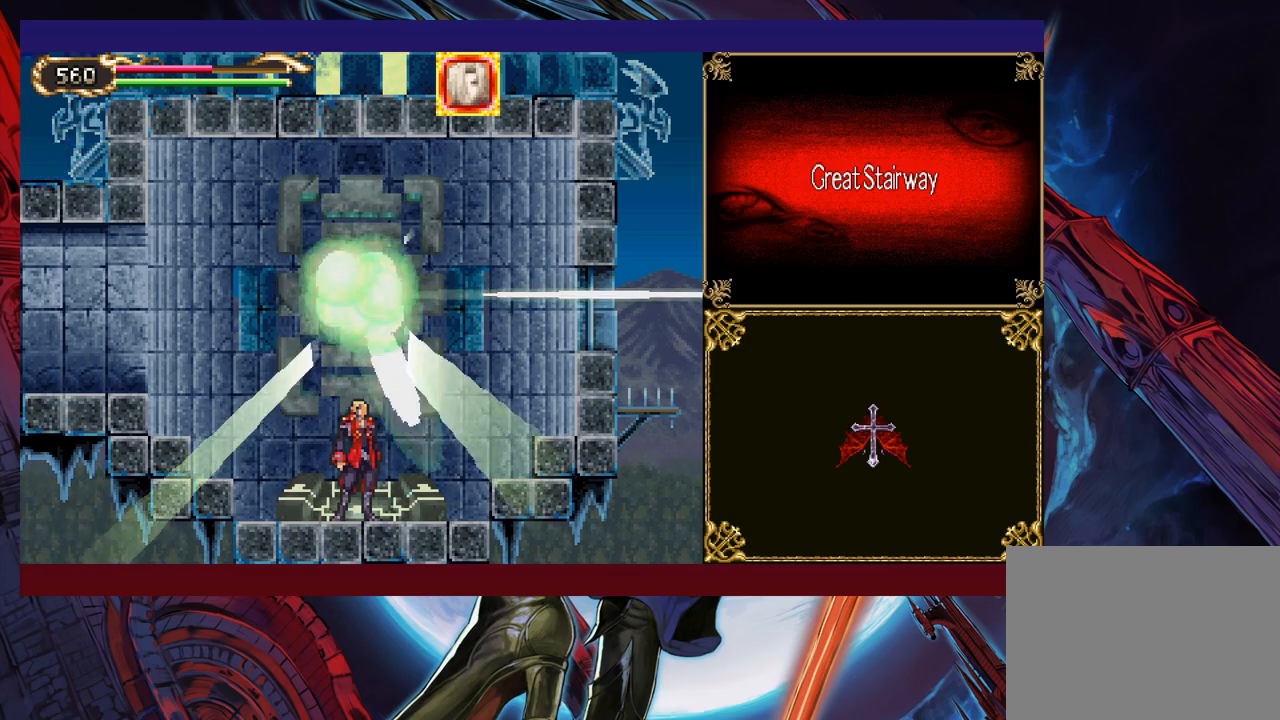
{"buttons": [], "left_stick": "center", "events": []}
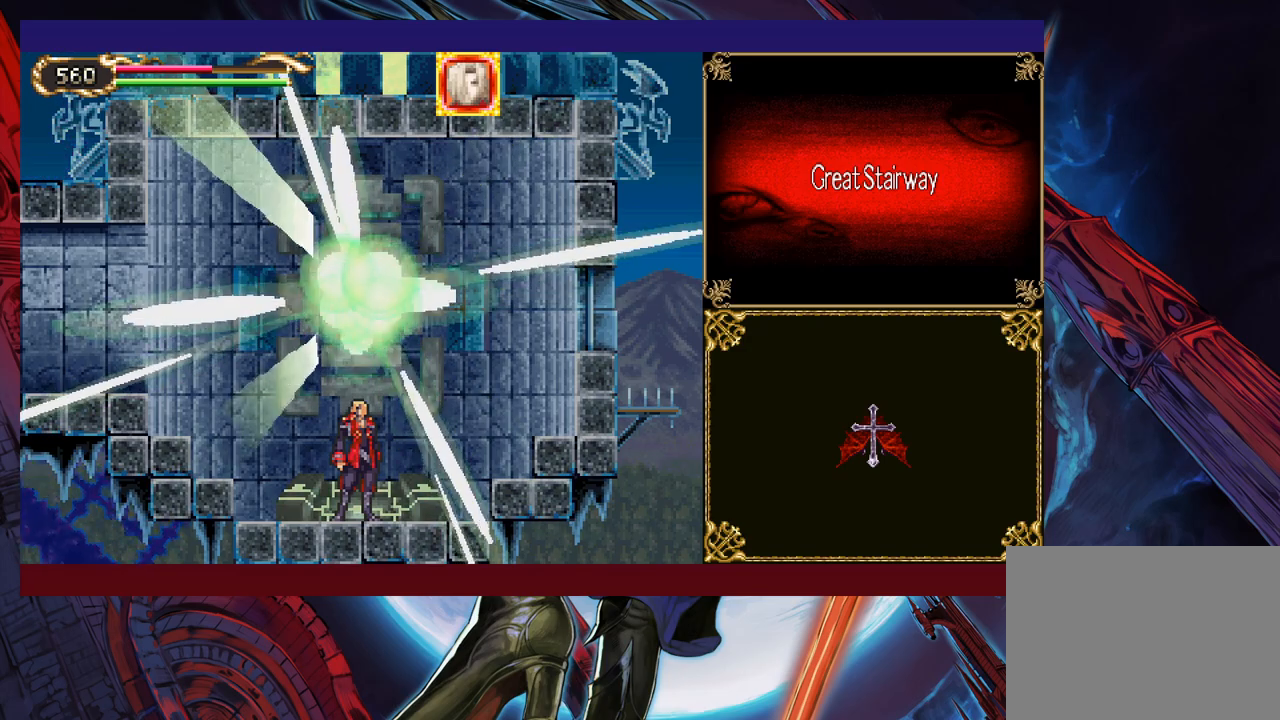
{"buttons": [], "left_stick": "center", "events": []}
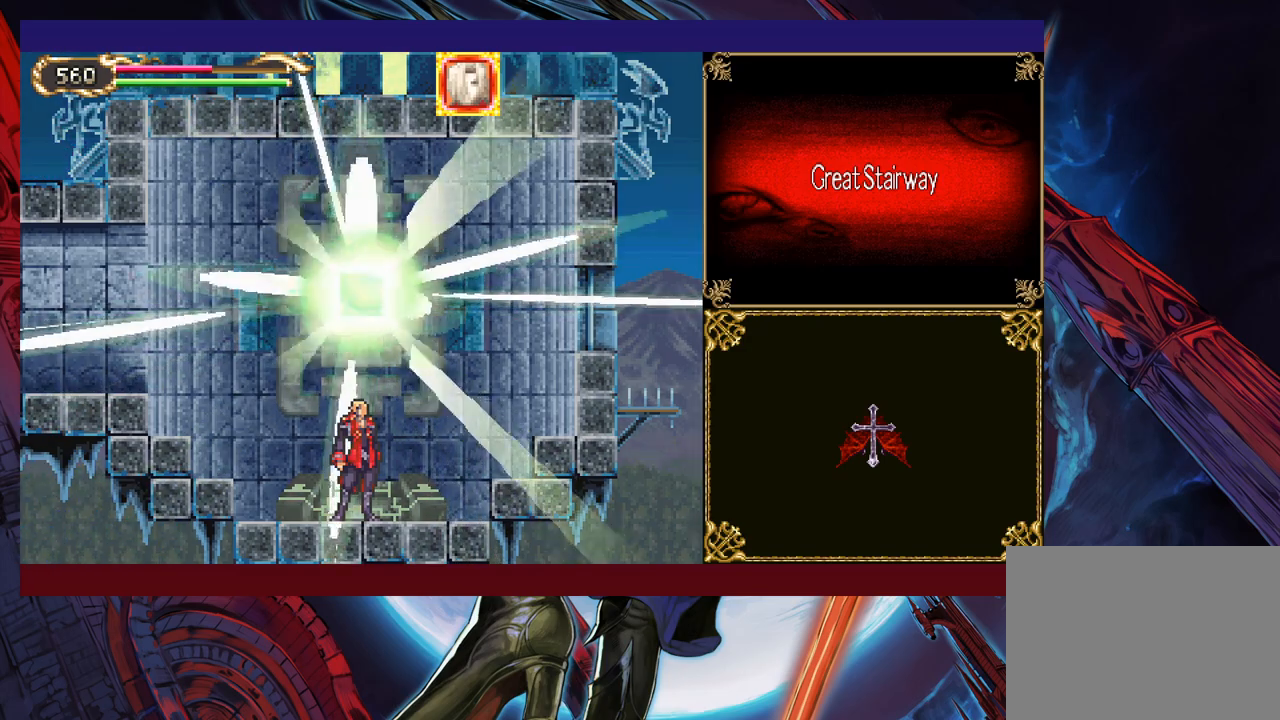
{"buttons": [], "left_stick": "center", "events": []}
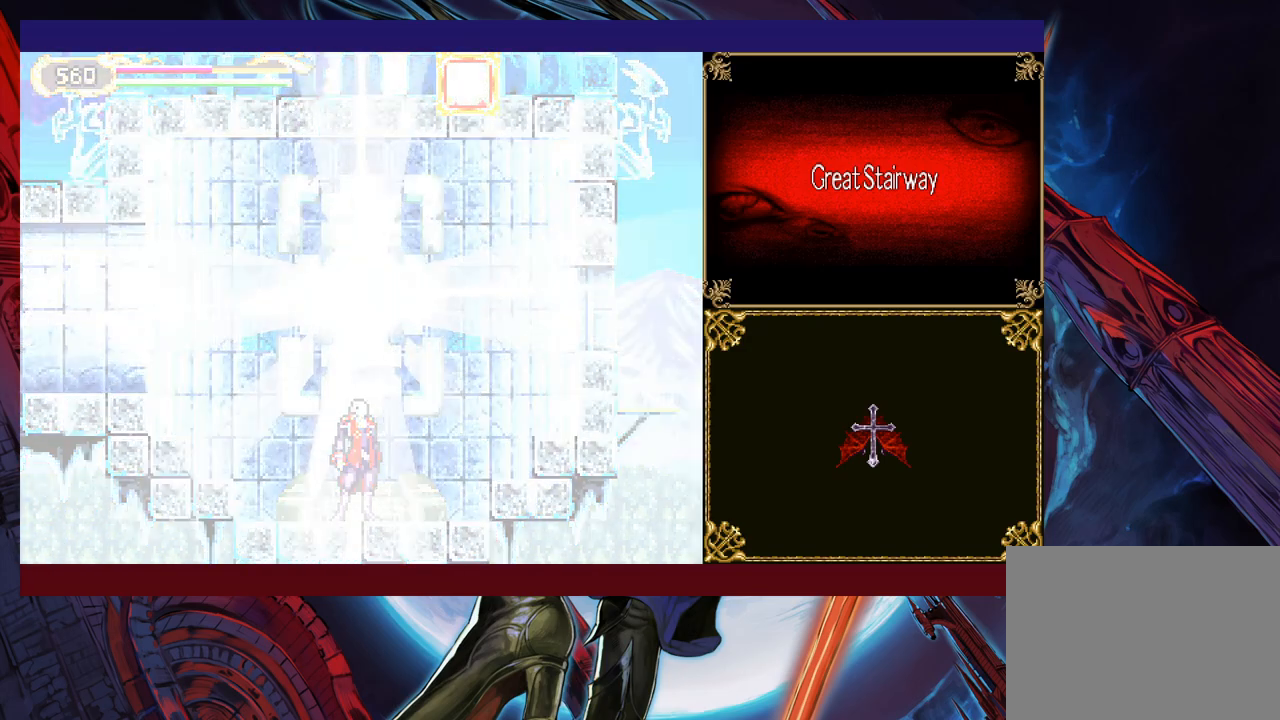
{"buttons": [], "left_stick": "right", "events": [[350, "R1", "down"], [350, "left_stick", "right"], [467, "R1", "up"]]}